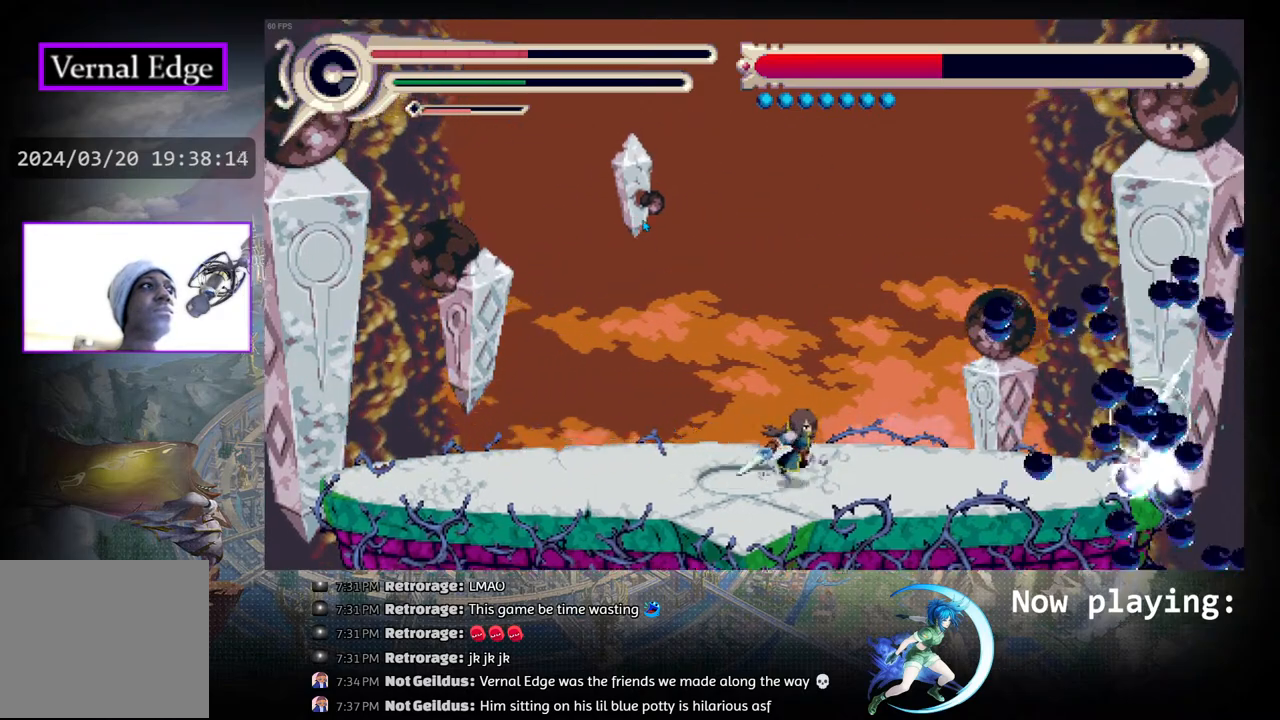
Gameplay with a controller (PlayStation layout); each line is a JSON object with the inputs held at the frame after it. "events" lists button and stick changes between this image and that frame as [ms after this image, input, new state], when the widget could be followed in between. Not read: L2 R2 TOUCHPAD.
{"buttons": [], "left_stick": "center", "right_stick": "center", "events": [[100, "DPAD_LEFT", "down"], [500, "DPAD_LEFT", "up"]]}
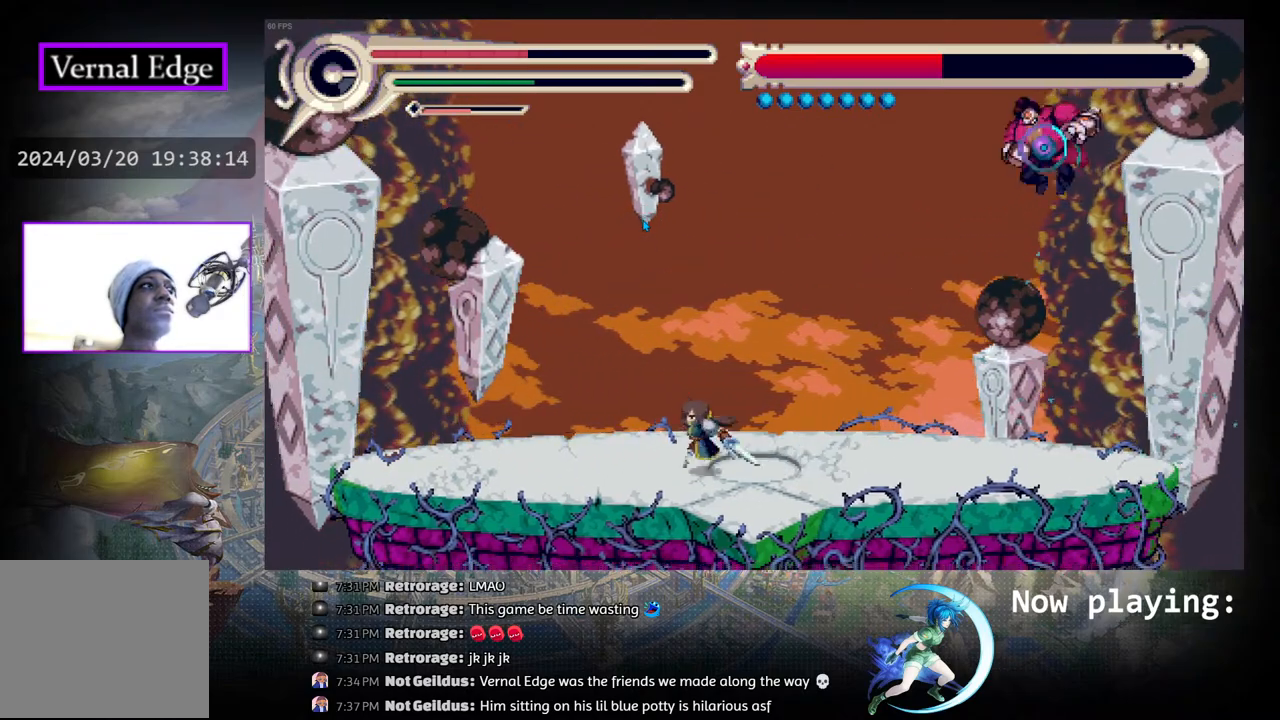
{"buttons": [], "left_stick": "center", "right_stick": "center", "events": [[183, "DPAD_LEFT", "down"], [250, "DPAD_LEFT", "up"]]}
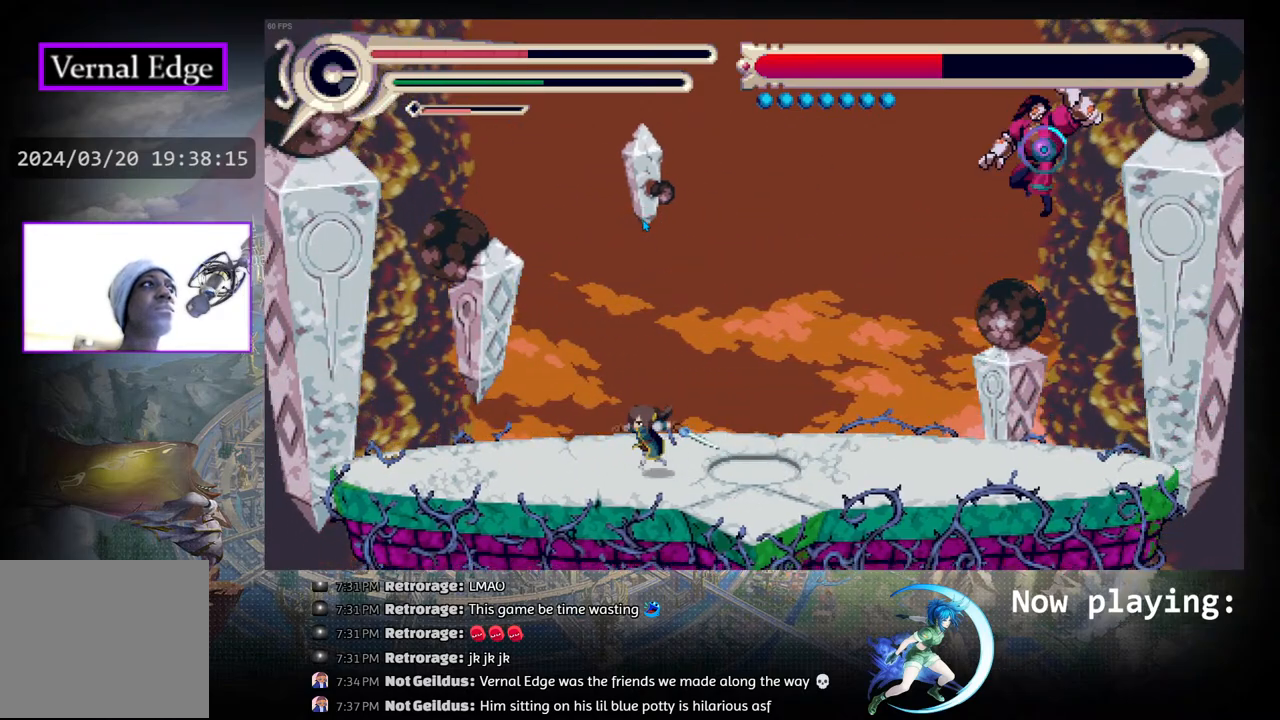
{"buttons": [], "left_stick": "center", "right_stick": "center", "events": [[50, "DPAD_LEFT", "down"], [150, "DPAD_LEFT", "up"]]}
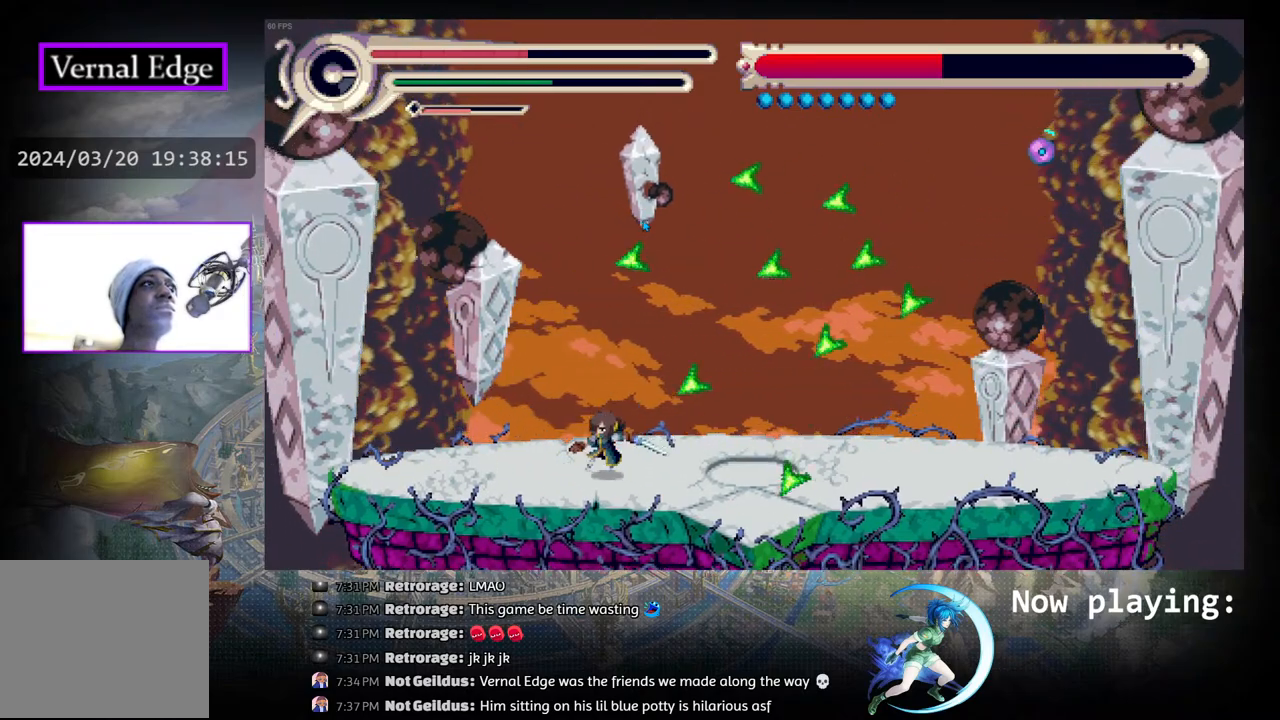
{"buttons": [], "left_stick": "center", "right_stick": "center", "events": [[83, "DPAD_LEFT", "down"], [117, "DPAD_LEFT", "up"], [150, "CIRCLE", "down"], [200, "DPAD_RIGHT", "down"], [350, "DPAD_RIGHT", "up"], [383, "CIRCLE", "up"]]}
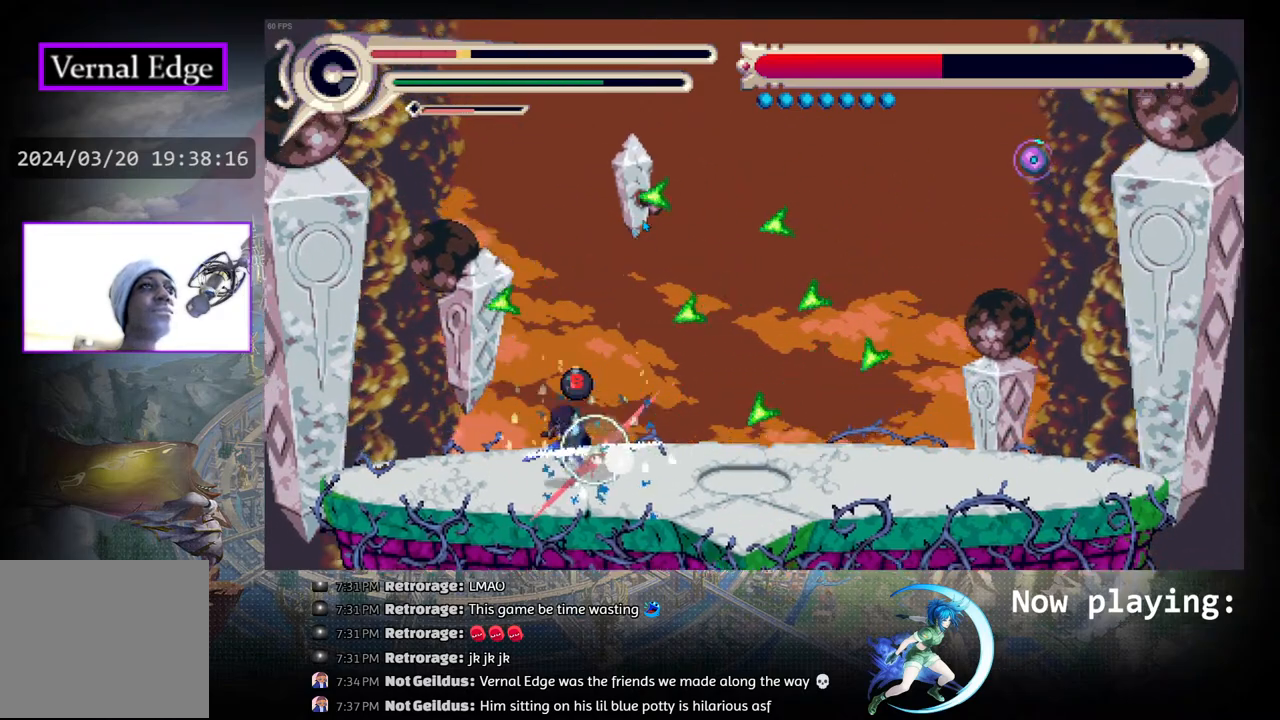
{"buttons": ["R1", "DPAD_RIGHT"], "left_stick": "center", "right_stick": "center", "events": [[100, "CIRCLE", "down"], [167, "CIRCLE", "up"], [233, "CIRCLE", "down"], [233, "DPAD_RIGHT", "down"], [367, "CIRCLE", "up"], [500, "R1", "down"]]}
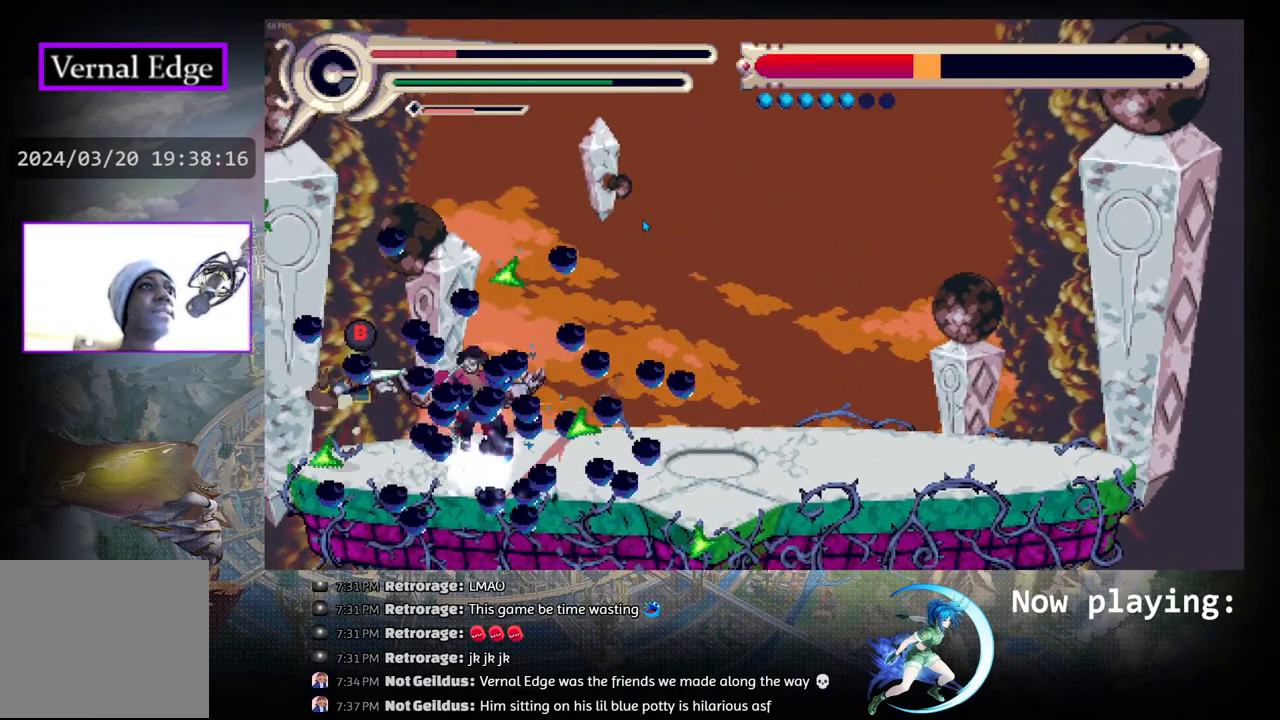
{"buttons": ["DPAD_RIGHT"], "left_stick": "center", "right_stick": "center", "events": [[233, "R1", "up"]]}
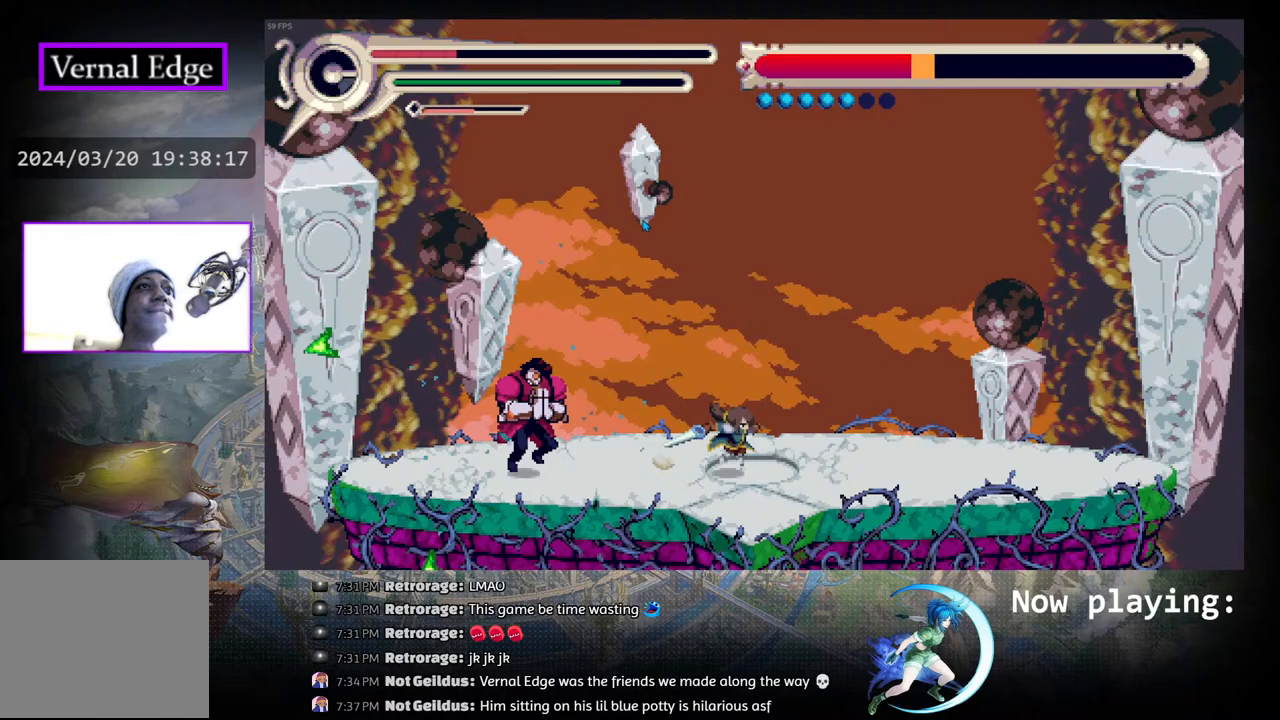
{"buttons": [], "left_stick": "center", "right_stick": "center", "events": [[317, "DPAD_RIGHT", "up"], [400, "DPAD_RIGHT", "down"], [483, "DPAD_RIGHT", "up"]]}
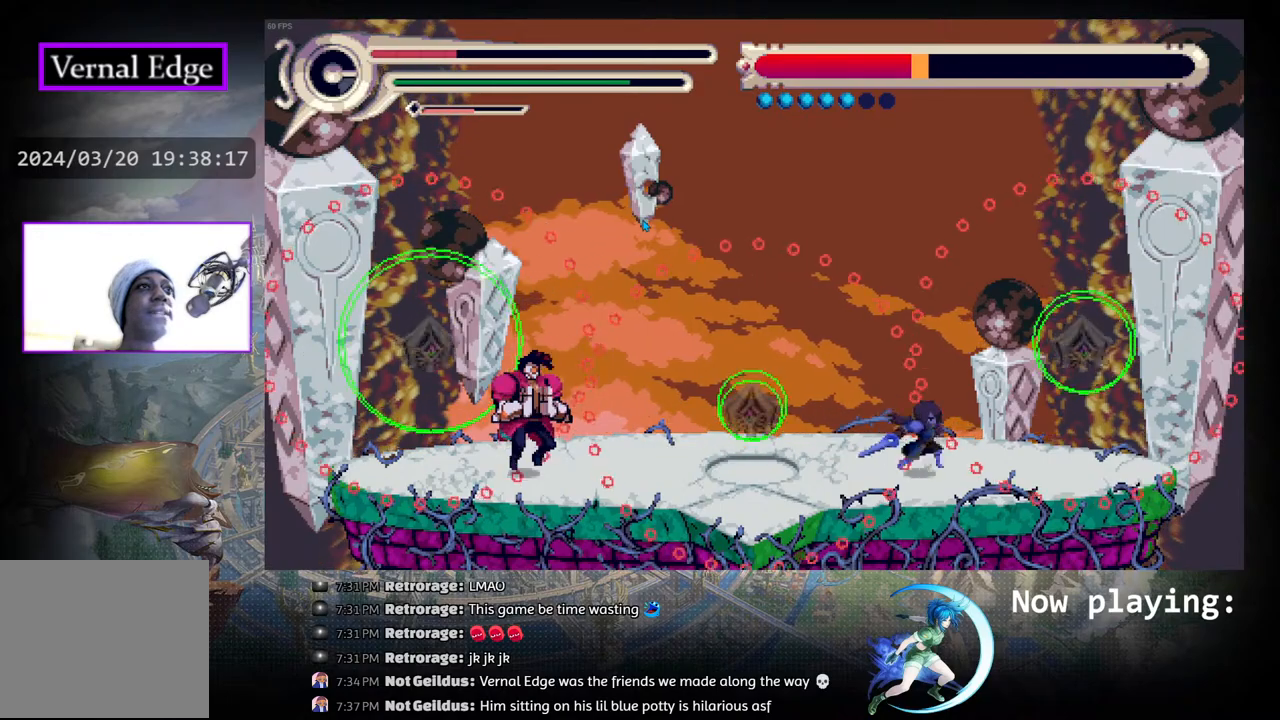
{"buttons": ["DPAD_LEFT"], "left_stick": "center", "right_stick": "center", "events": [[33, "DPAD_RIGHT", "down"], [133, "DPAD_RIGHT", "up"], [333, "DPAD_LEFT", "down"]]}
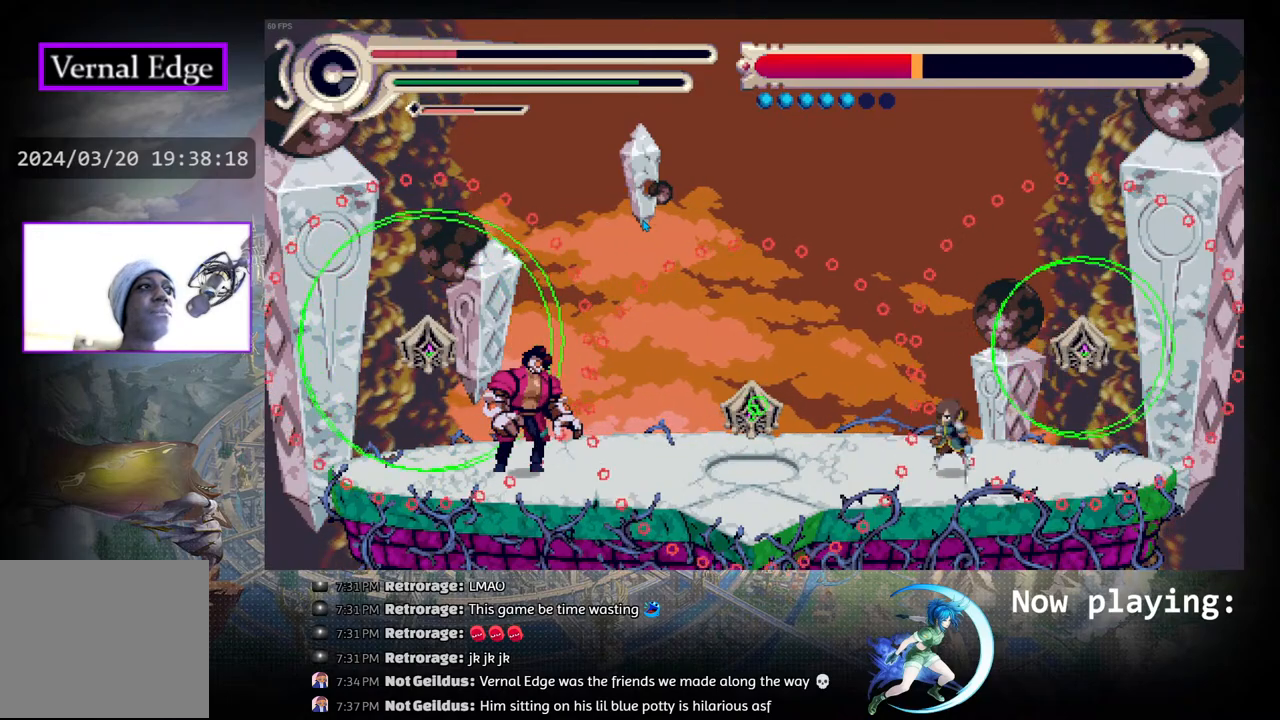
{"buttons": [], "left_stick": "center", "right_stick": "center", "events": [[317, "DPAD_LEFT", "up"]]}
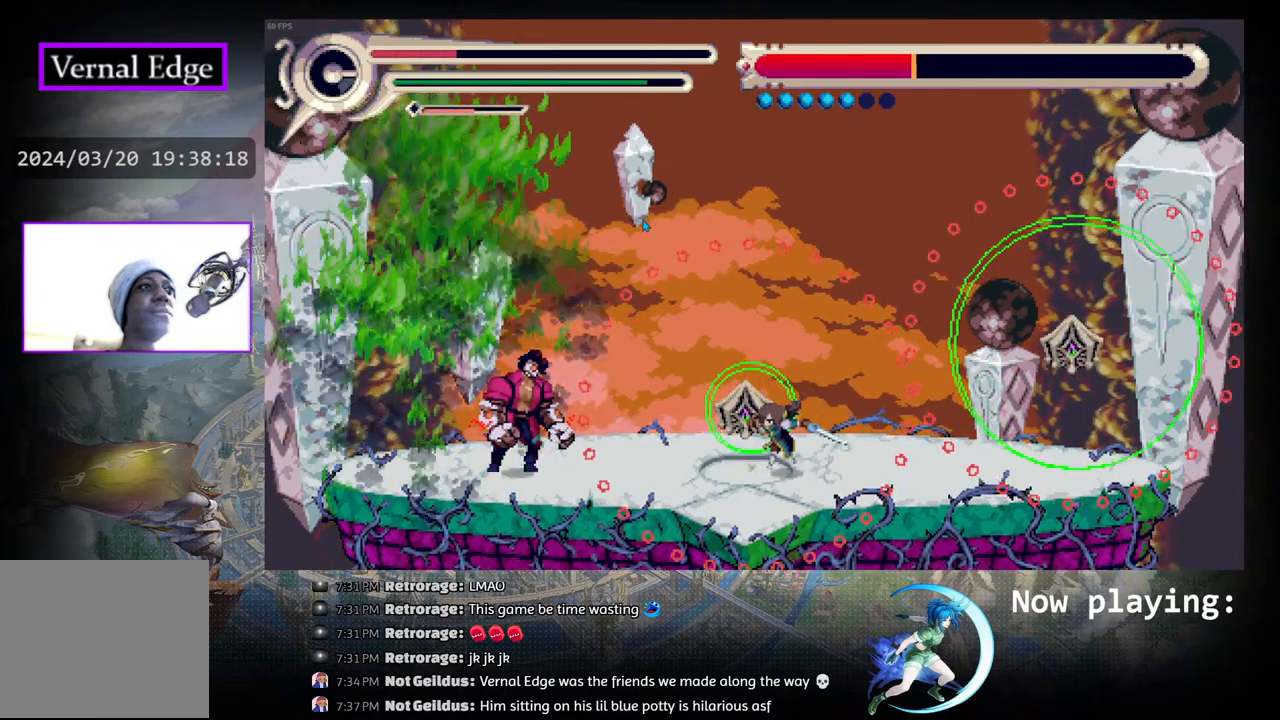
{"buttons": [], "left_stick": "center", "right_stick": "center", "events": [[217, "DPAD_RIGHT", "down"], [333, "DPAD_RIGHT", "up"]]}
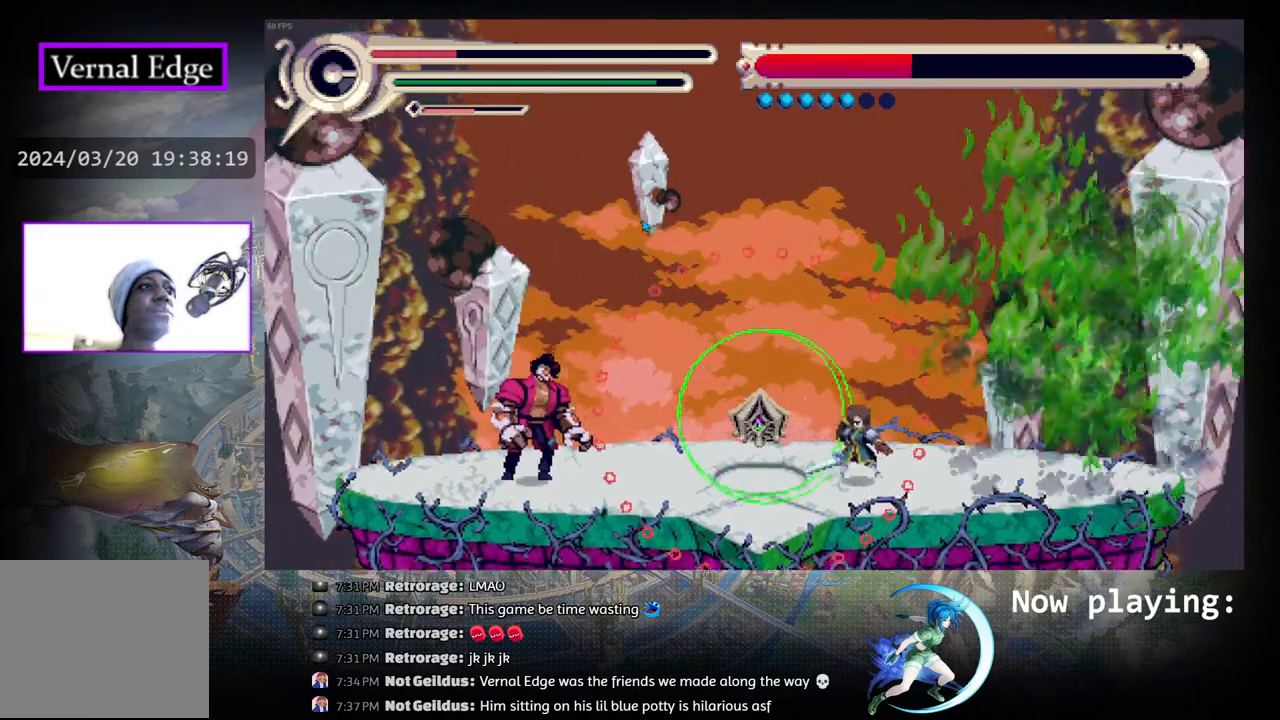
{"buttons": ["R1", "DPAD_LEFT"], "left_stick": "center", "right_stick": "center", "events": [[83, "DPAD_LEFT", "down"], [133, "R1", "down"]]}
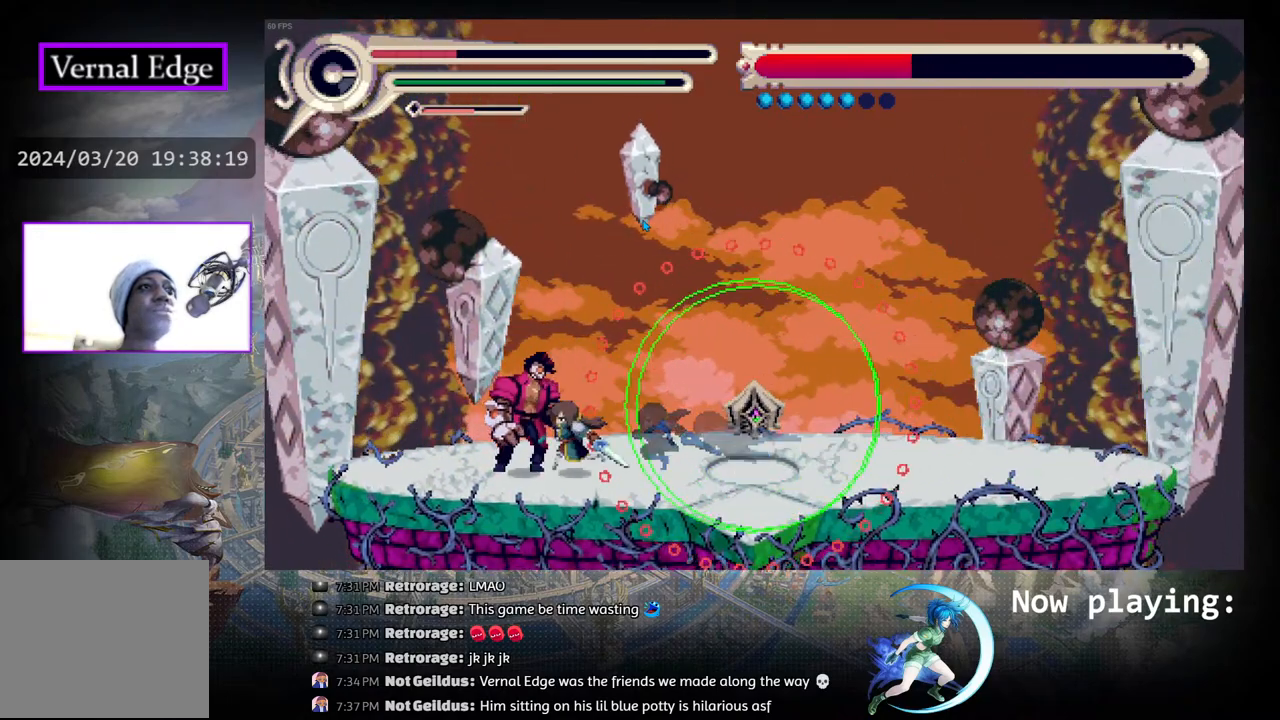
{"buttons": ["DPAD_RIGHT"], "left_stick": "center", "right_stick": "center", "events": [[33, "R1", "up"], [417, "DPAD_LEFT", "up"], [467, "DPAD_RIGHT", "down"]]}
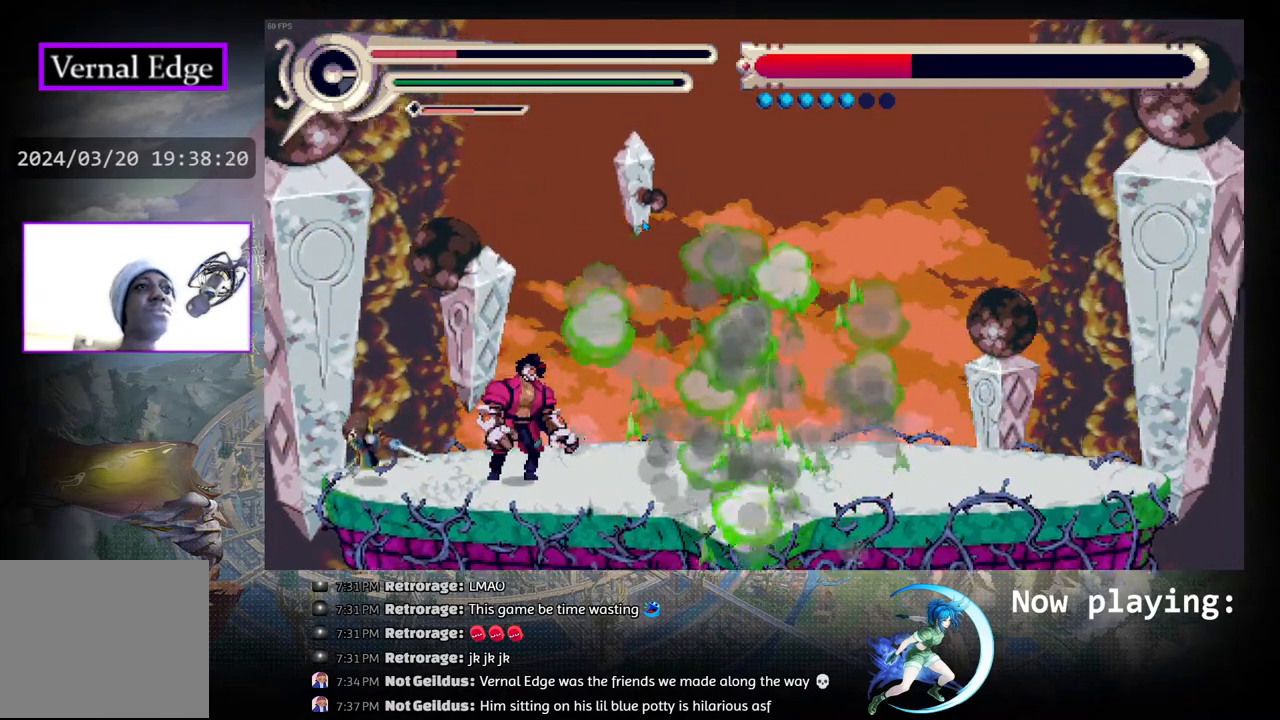
{"buttons": [], "left_stick": "center", "right_stick": "center", "events": [[17, "CROSS", "down"], [117, "CROSS", "up"], [183, "CROSS", "down"], [283, "CROSS", "up"], [300, "DPAD_RIGHT", "up"], [367, "CROSS", "down"], [467, "CROSS", "up"]]}
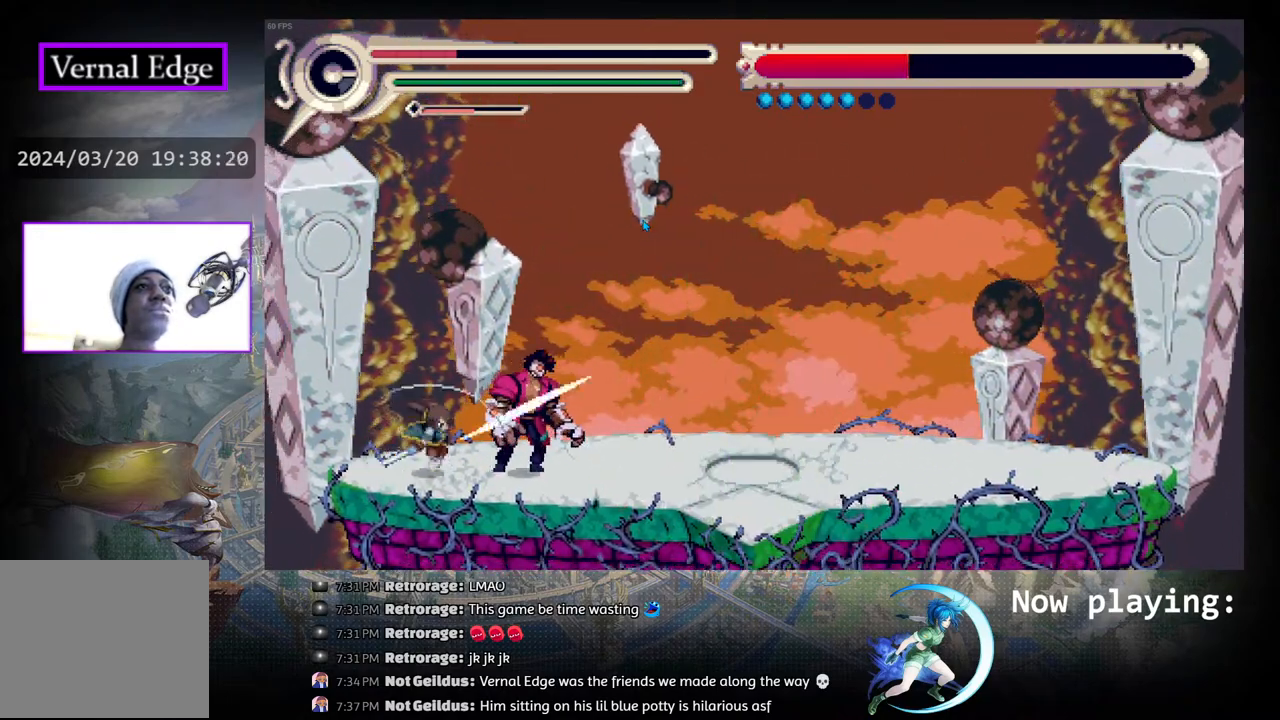
{"buttons": ["CROSS"], "left_stick": "center", "right_stick": "center", "events": [[33, "CROSS", "down"], [100, "CROSS", "up"], [183, "CROSS", "down"], [250, "CROSS", "up"], [317, "CROSS", "down"], [400, "CROSS", "up"], [467, "CROSS", "down"]]}
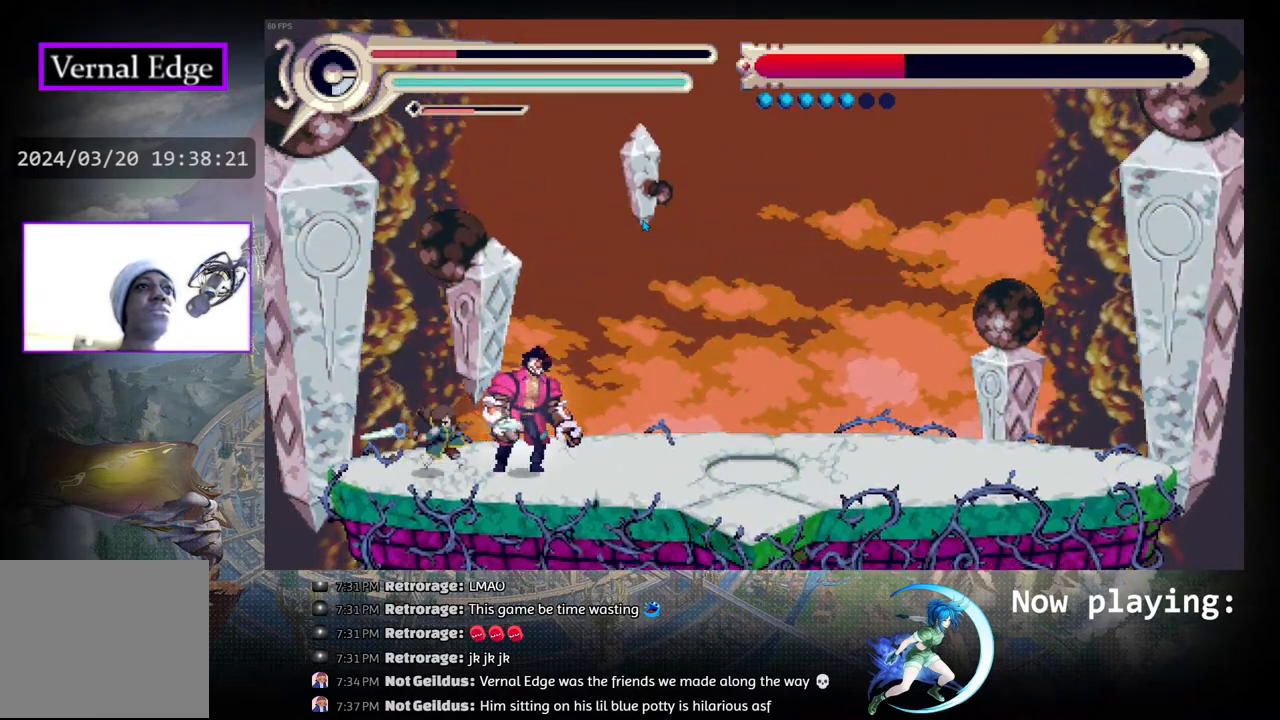
{"buttons": [], "left_stick": "center", "right_stick": "center", "events": [[50, "CROSS", "up"], [133, "CROSS", "down"], [200, "CROSS", "up"], [267, "CROSS", "down"], [333, "CROSS", "up"], [417, "CROSS", "down"], [500, "CROSS", "up"]]}
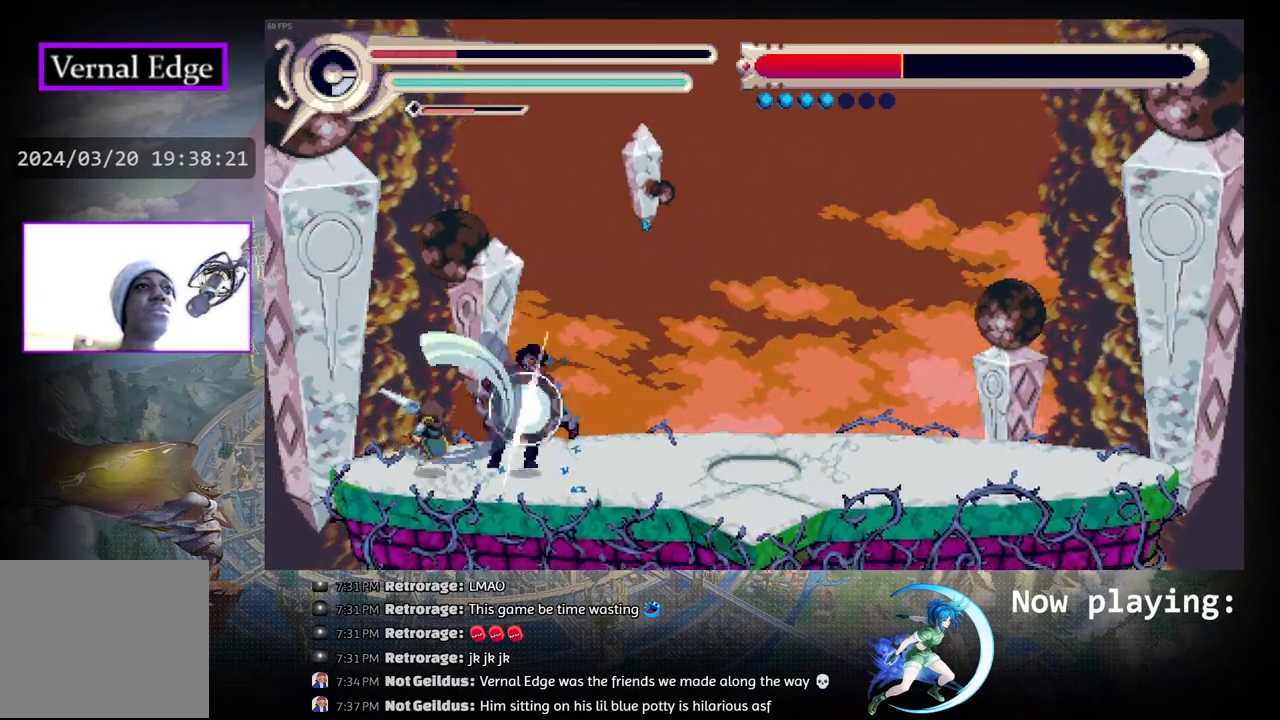
{"buttons": ["SQUARE", "DPAD_RIGHT"], "left_stick": "center", "right_stick": "center", "events": [[50, "CROSS", "down"], [133, "CROSS", "up"], [200, "CROSS", "down"], [267, "CROSS", "up"], [383, "DPAD_RIGHT", "down"], [467, "SQUARE", "down"]]}
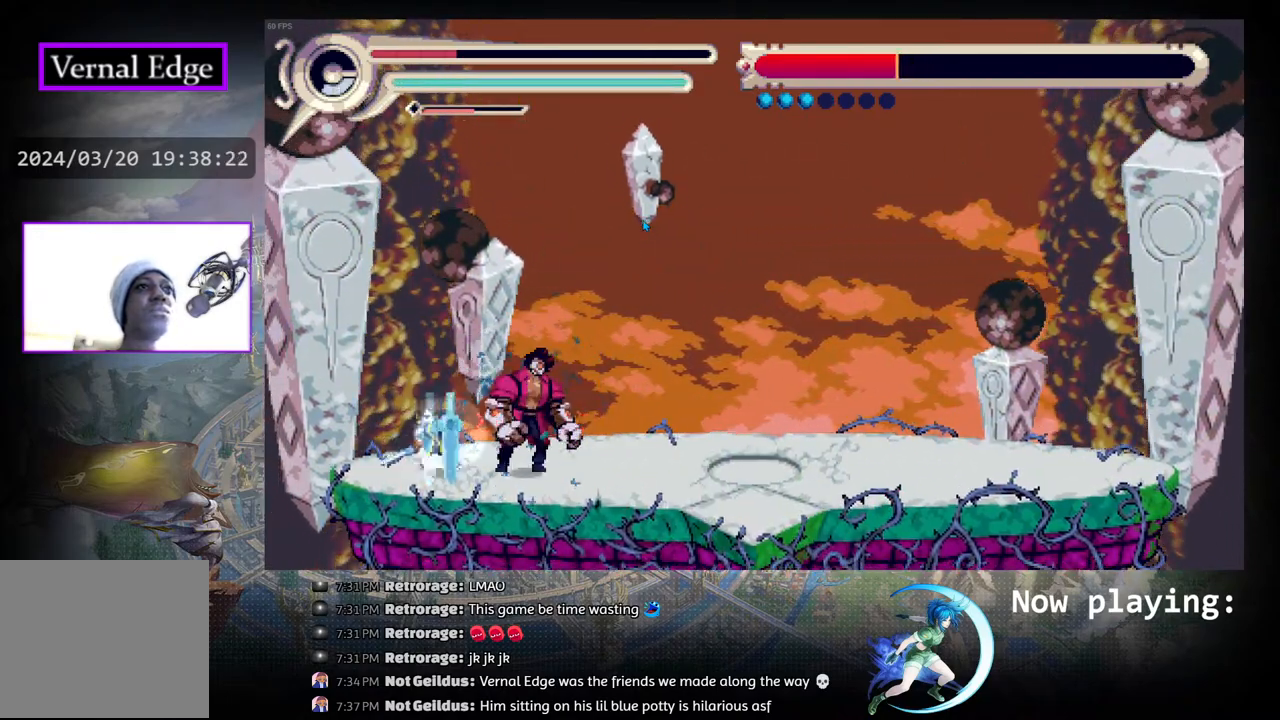
{"buttons": [], "left_stick": "center", "right_stick": "center", "events": [[100, "DPAD_RIGHT", "up"], [100, "SQUARE", "up"], [350, "DPAD_RIGHT", "down"], [383, "SQUARE", "down"], [467, "DPAD_RIGHT", "up"], [500, "SQUARE", "up"]]}
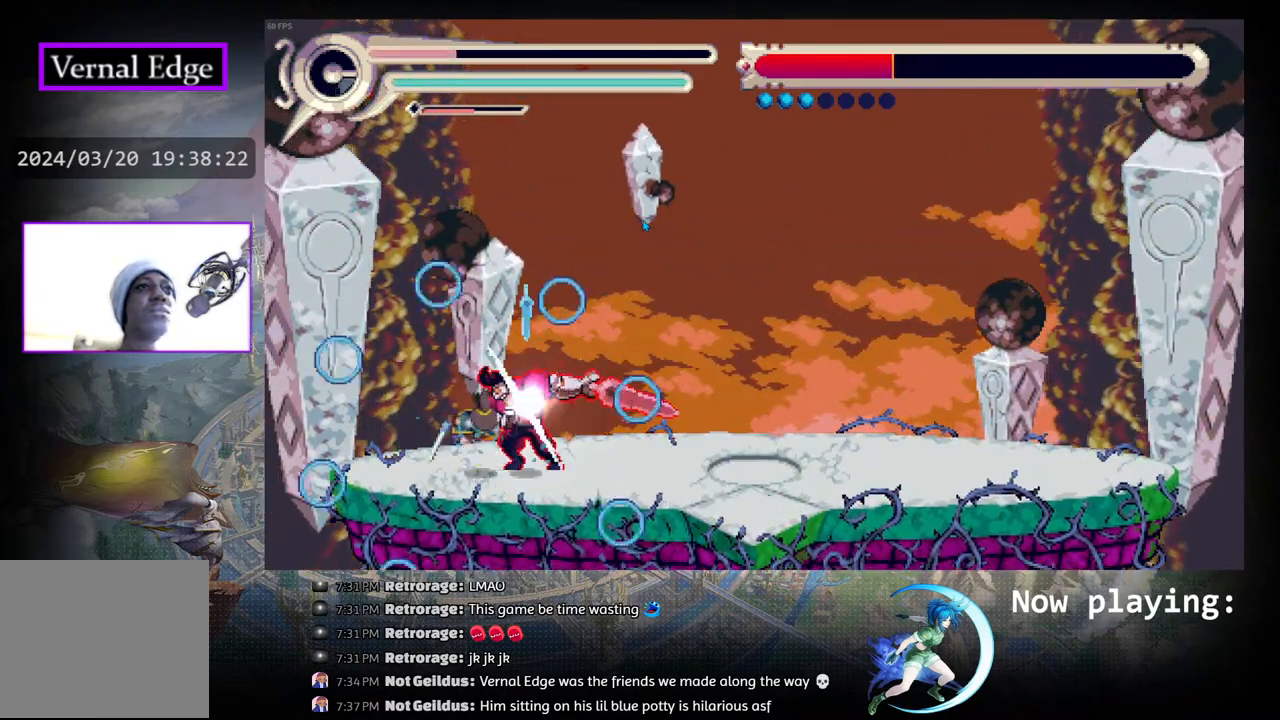
{"buttons": ["DPAD_RIGHT"], "left_stick": "center", "right_stick": "center", "events": [[317, "DPAD_RIGHT", "down"]]}
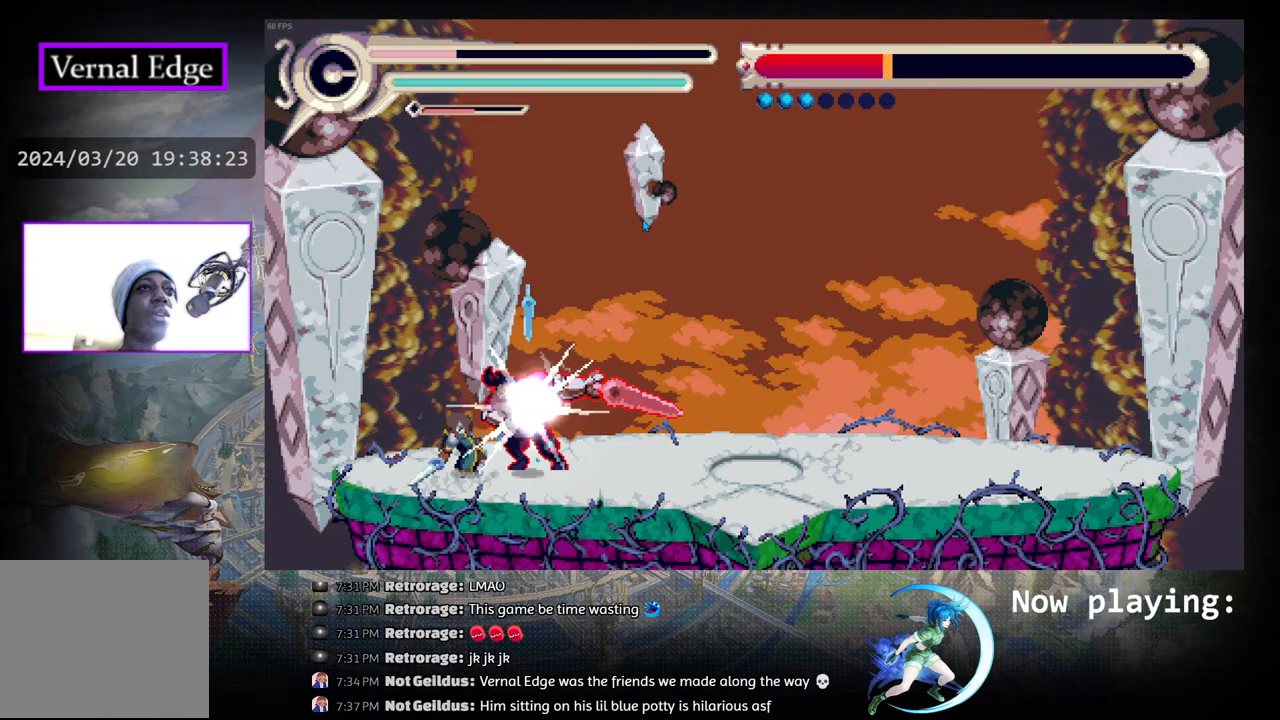
{"buttons": ["CIRCLE", "R1", "DPAD_RIGHT"], "left_stick": "center", "right_stick": "center", "events": [[83, "R1", "down"], [183, "R1", "up"], [267, "R1", "down"], [350, "R1", "up"], [433, "R1", "down"], [483, "CIRCLE", "down"]]}
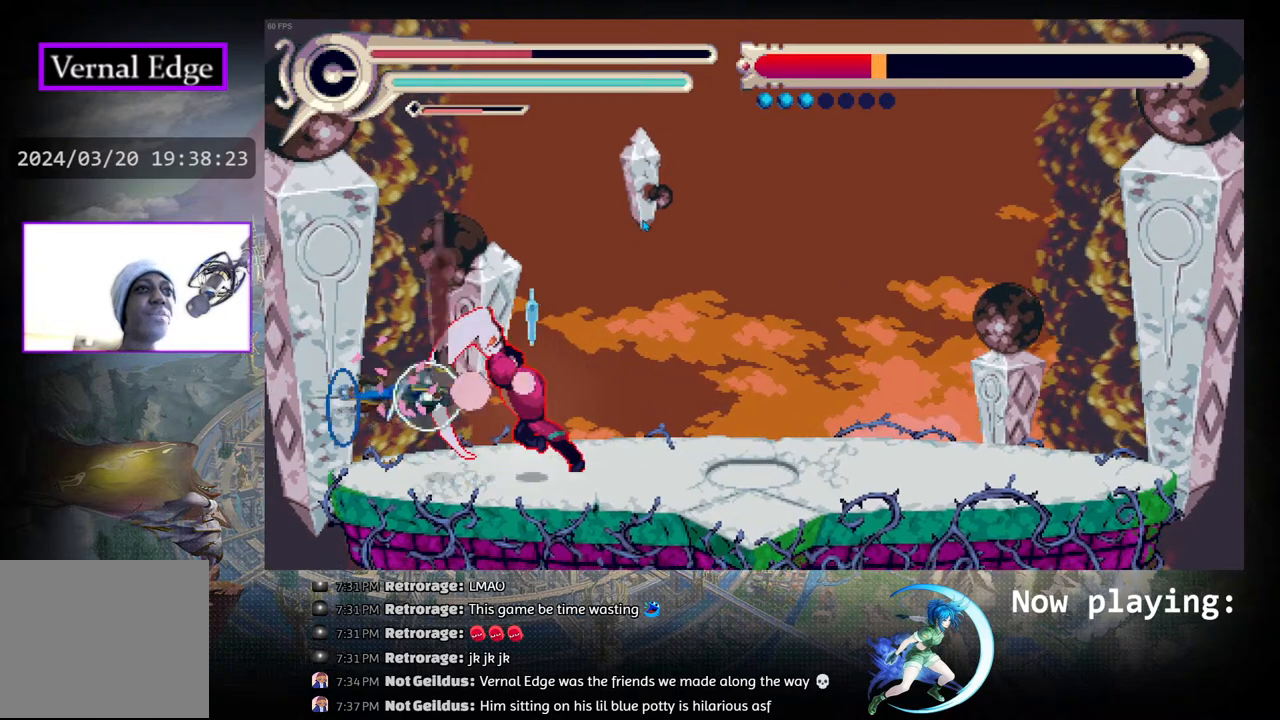
{"buttons": ["DPAD_RIGHT"], "left_stick": "center", "right_stick": "center", "events": [[50, "R1", "up"], [133, "CIRCLE", "up"], [183, "R1", "down"], [417, "R1", "up"]]}
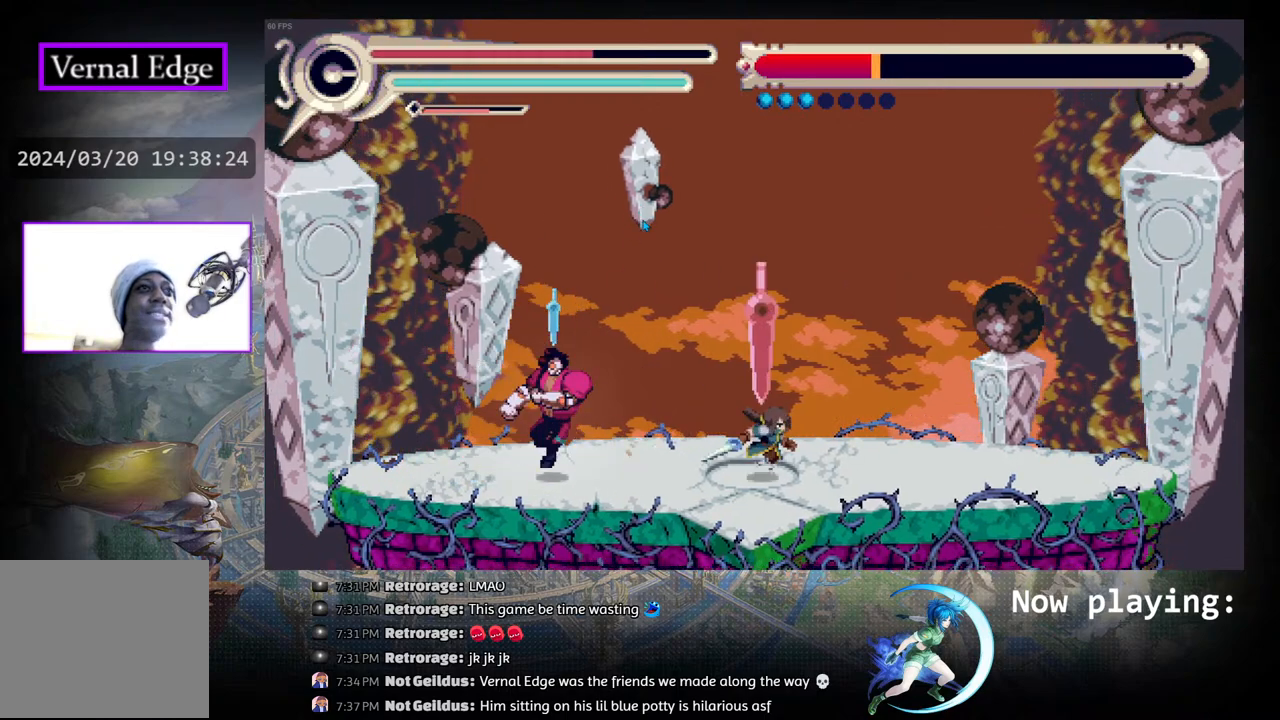
{"buttons": [], "left_stick": "center", "right_stick": "center", "events": [[433, "DPAD_RIGHT", "up"]]}
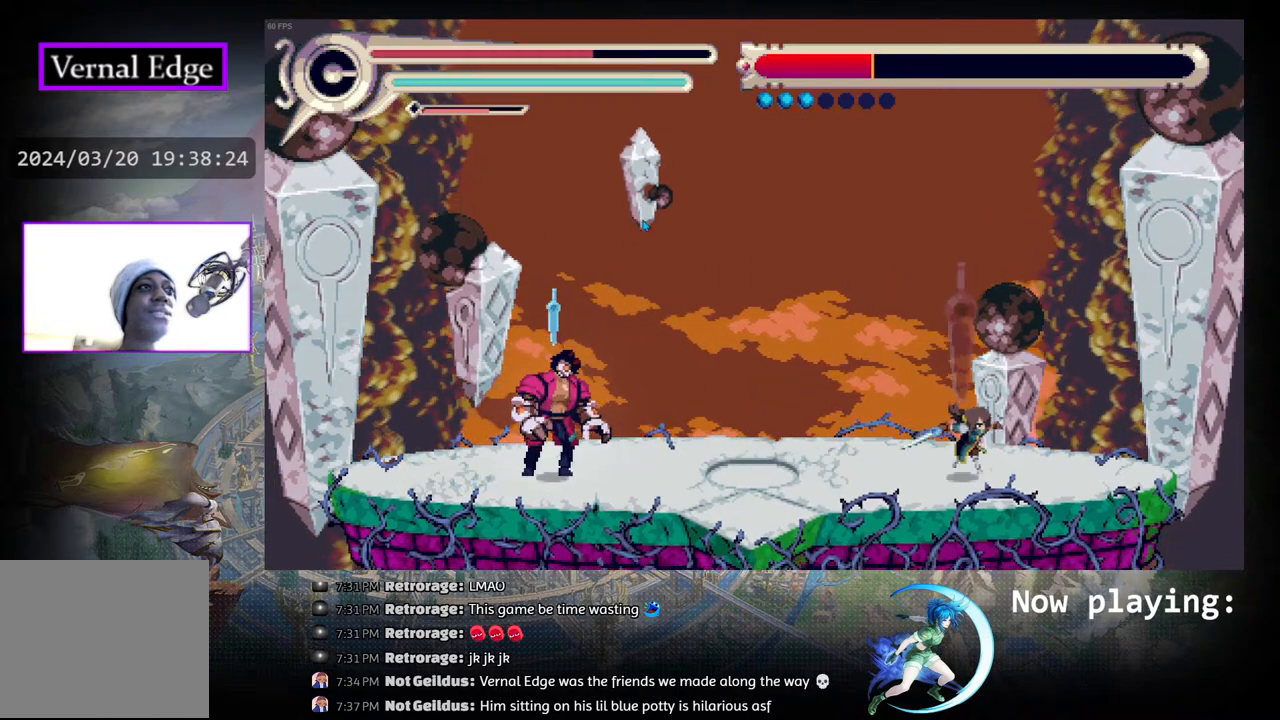
{"buttons": ["CROSS", "DPAD_LEFT"], "left_stick": "center", "right_stick": "center", "events": [[67, "DPAD_LEFT", "down"], [100, "R1", "down"], [267, "R1", "up"], [467, "CROSS", "down"]]}
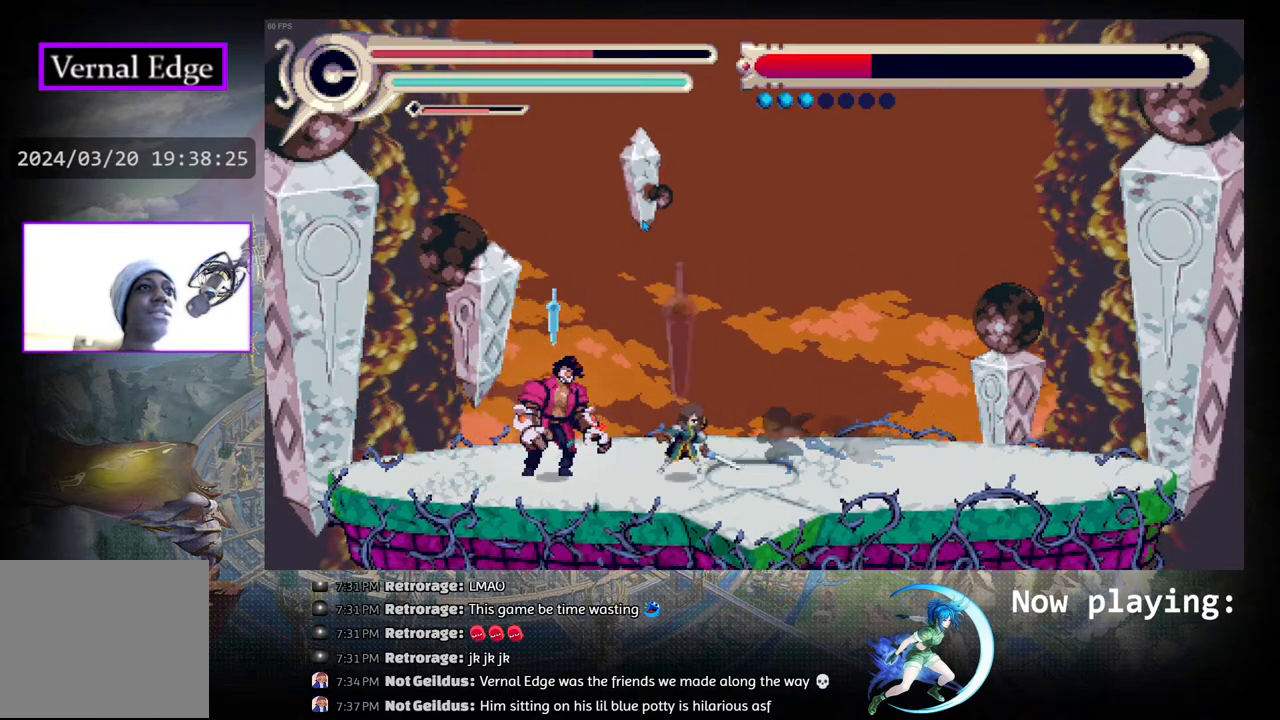
{"buttons": [], "left_stick": "center", "right_stick": "center", "events": [[33, "CROSS", "up"], [117, "CROSS", "down"], [183, "CROSS", "up"], [183, "DPAD_LEFT", "up"], [283, "CROSS", "down"], [317, "CROSS", "up"], [367, "CROSS", "down"], [467, "CROSS", "up"]]}
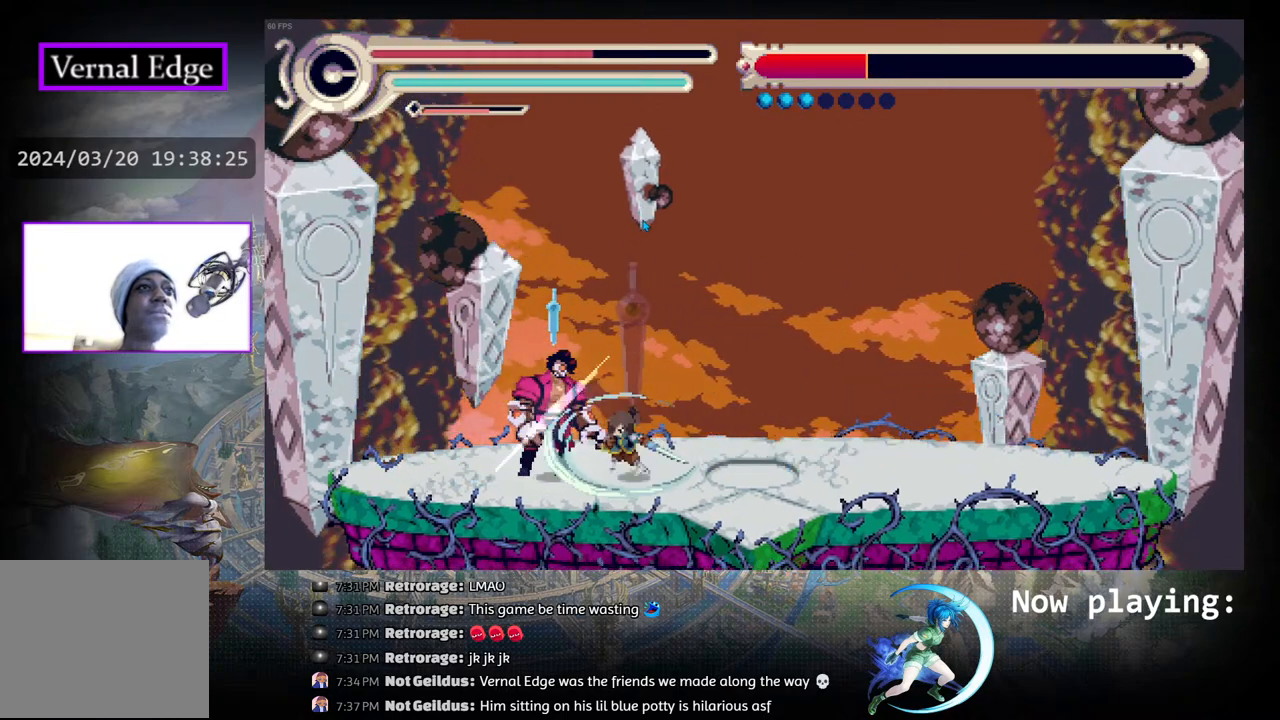
{"buttons": ["DPAD_RIGHT"], "left_stick": "center", "right_stick": "center", "events": [[167, "DPAD_RIGHT", "down"], [200, "R1", "down"], [467, "R1", "up"]]}
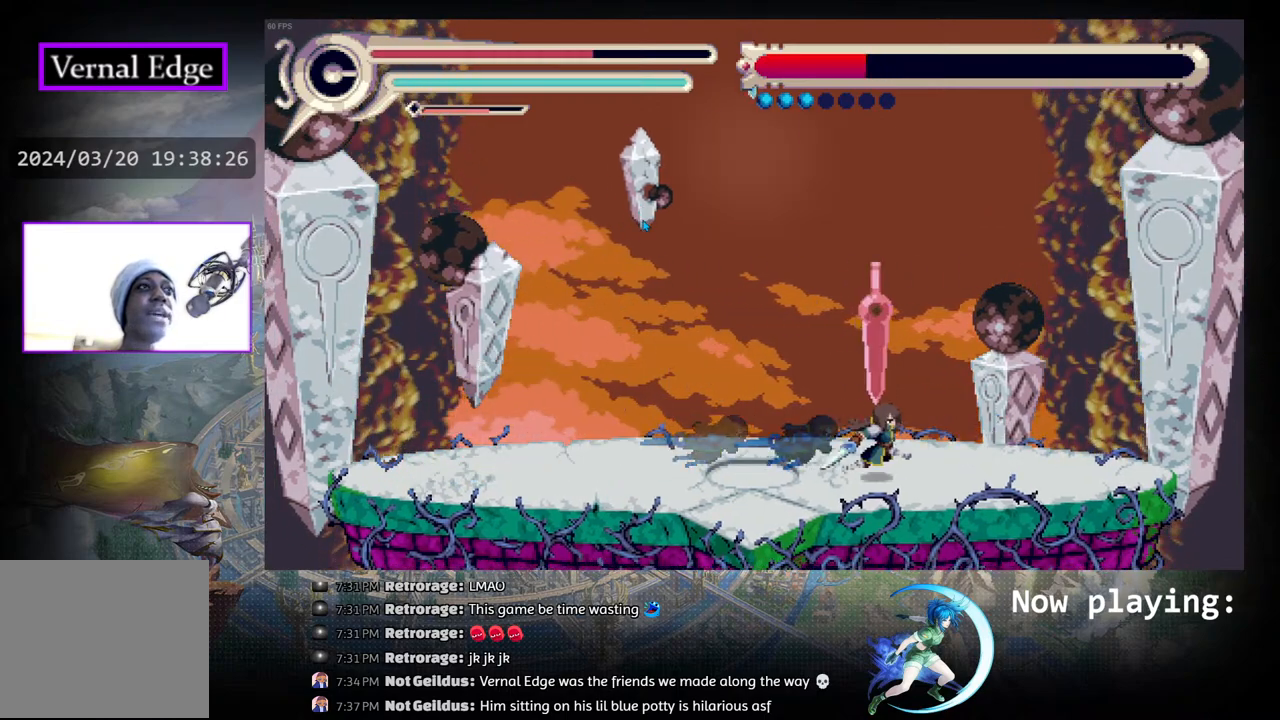
{"buttons": ["DPAD_LEFT"], "left_stick": "center", "right_stick": "center", "events": [[133, "DPAD_RIGHT", "up"], [317, "DPAD_LEFT", "down"]]}
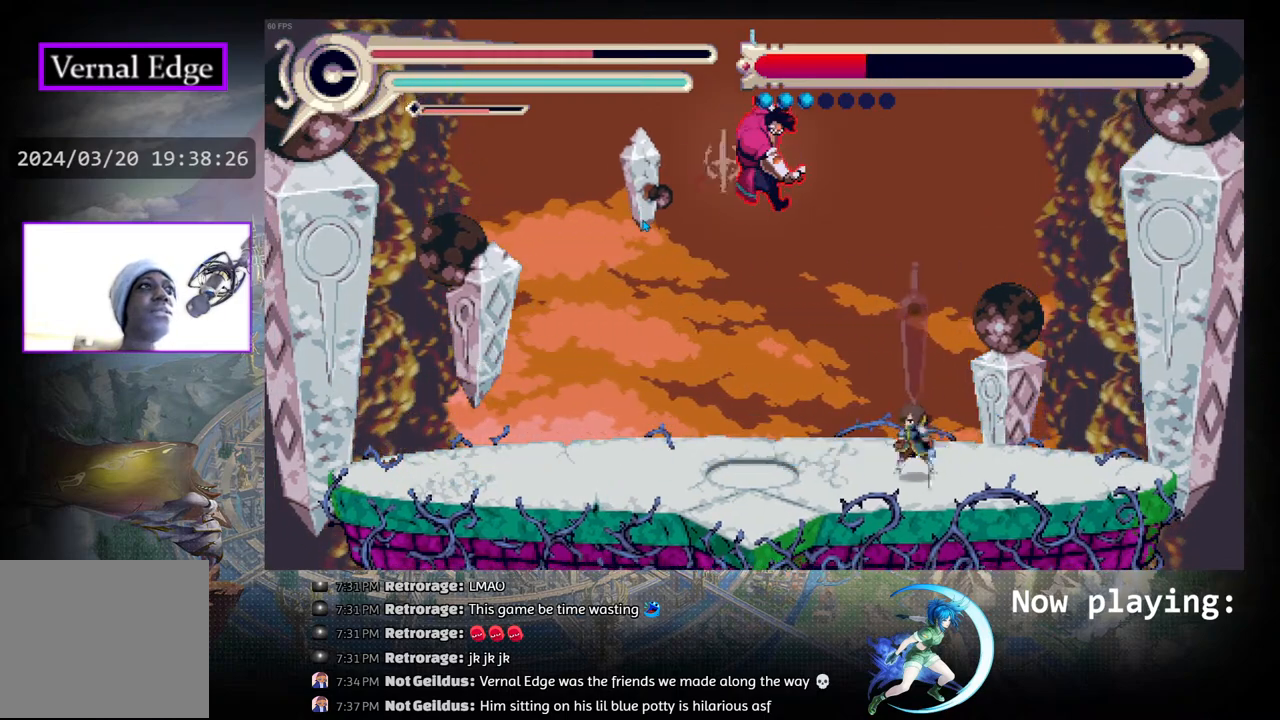
{"buttons": ["R1", "DPAD_LEFT"], "left_stick": "center", "right_stick": "center", "events": [[367, "R1", "down"]]}
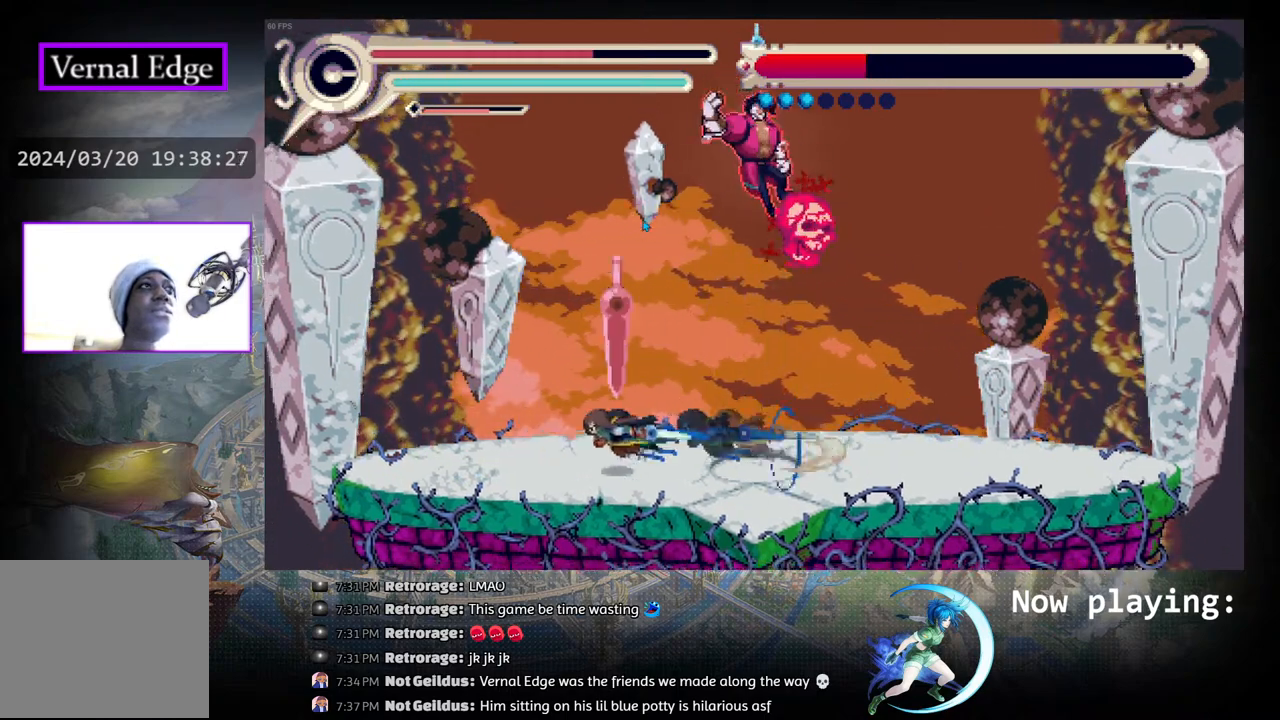
{"buttons": [], "left_stick": "center", "right_stick": "center", "events": [[67, "R1", "up"], [283, "DPAD_LEFT", "up"]]}
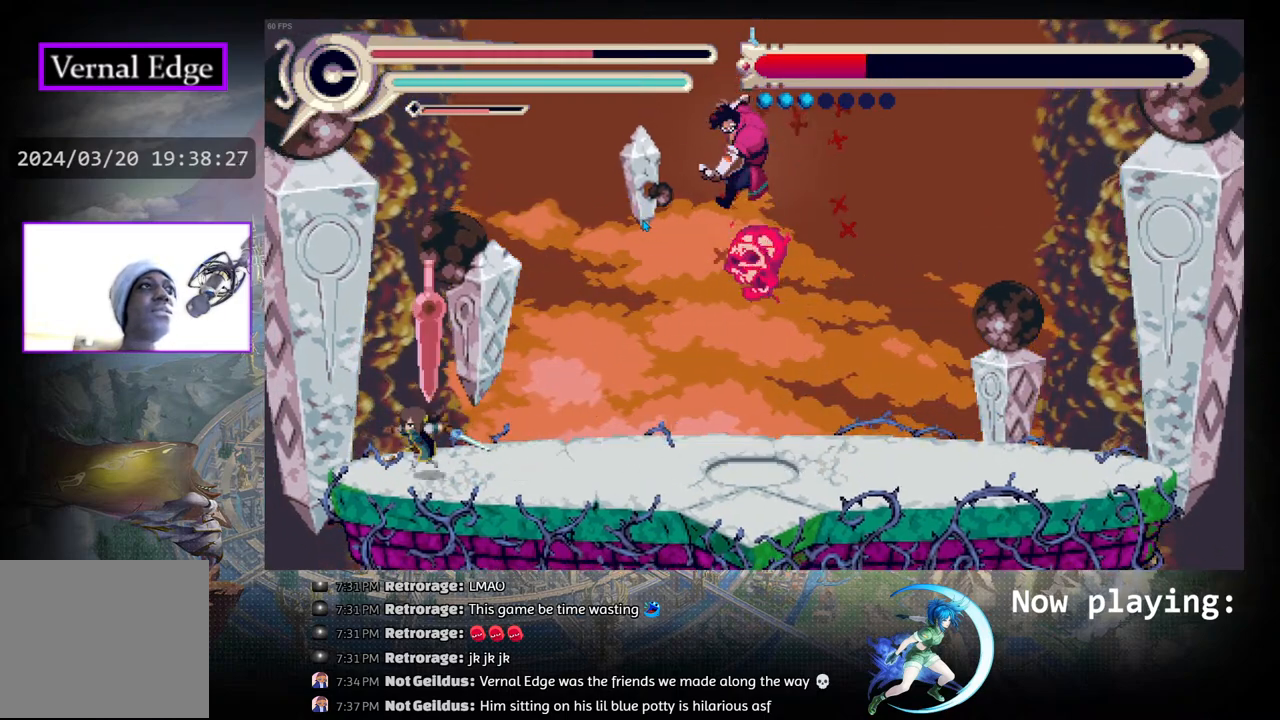
{"buttons": ["DPAD_RIGHT"], "left_stick": "center", "right_stick": "center", "events": [[17, "DPAD_RIGHT", "down"]]}
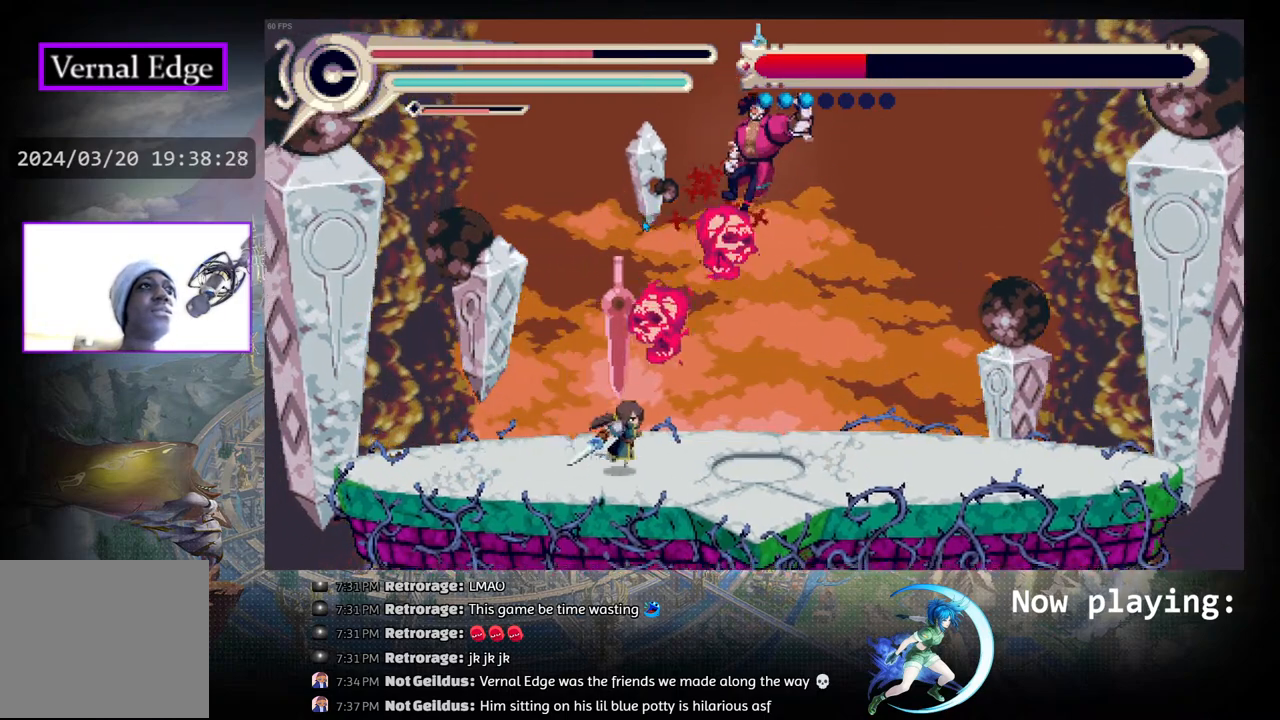
{"buttons": ["DPAD_RIGHT"], "left_stick": "center", "right_stick": "center", "events": [[33, "R1", "down"], [317, "R1", "up"]]}
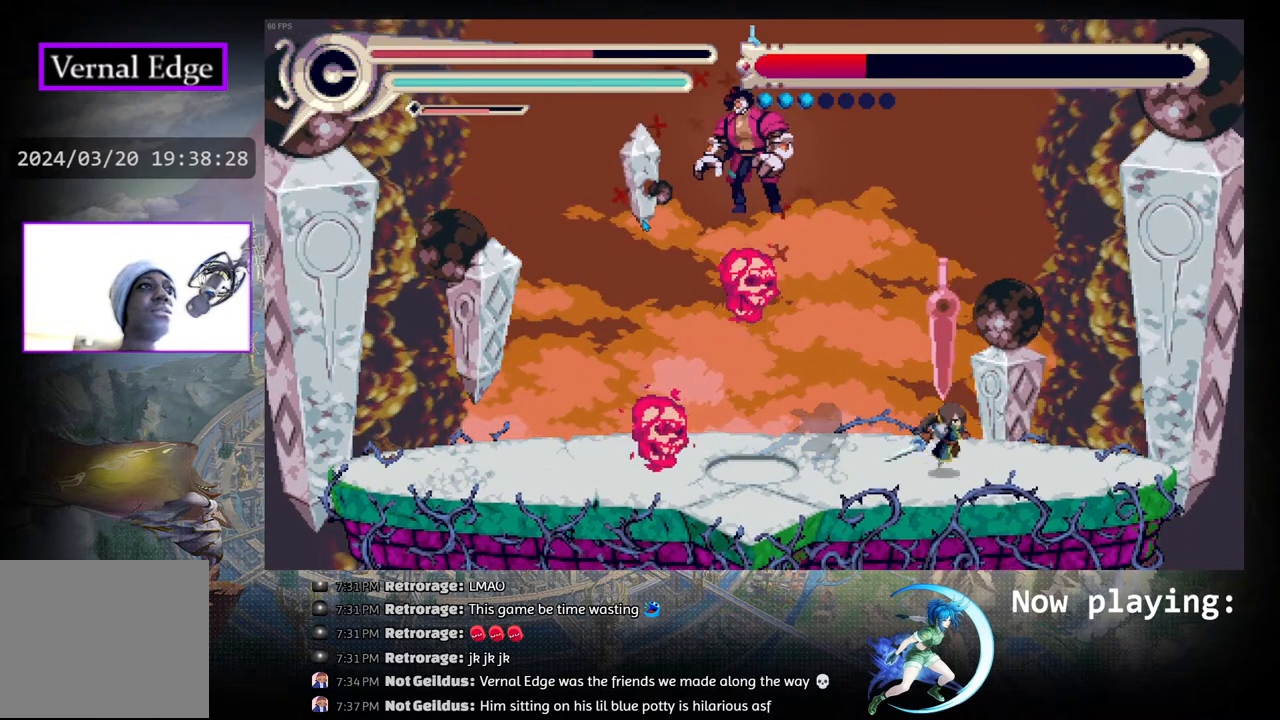
{"buttons": [], "left_stick": "center", "right_stick": "center", "events": [[333, "DPAD_RIGHT", "up"]]}